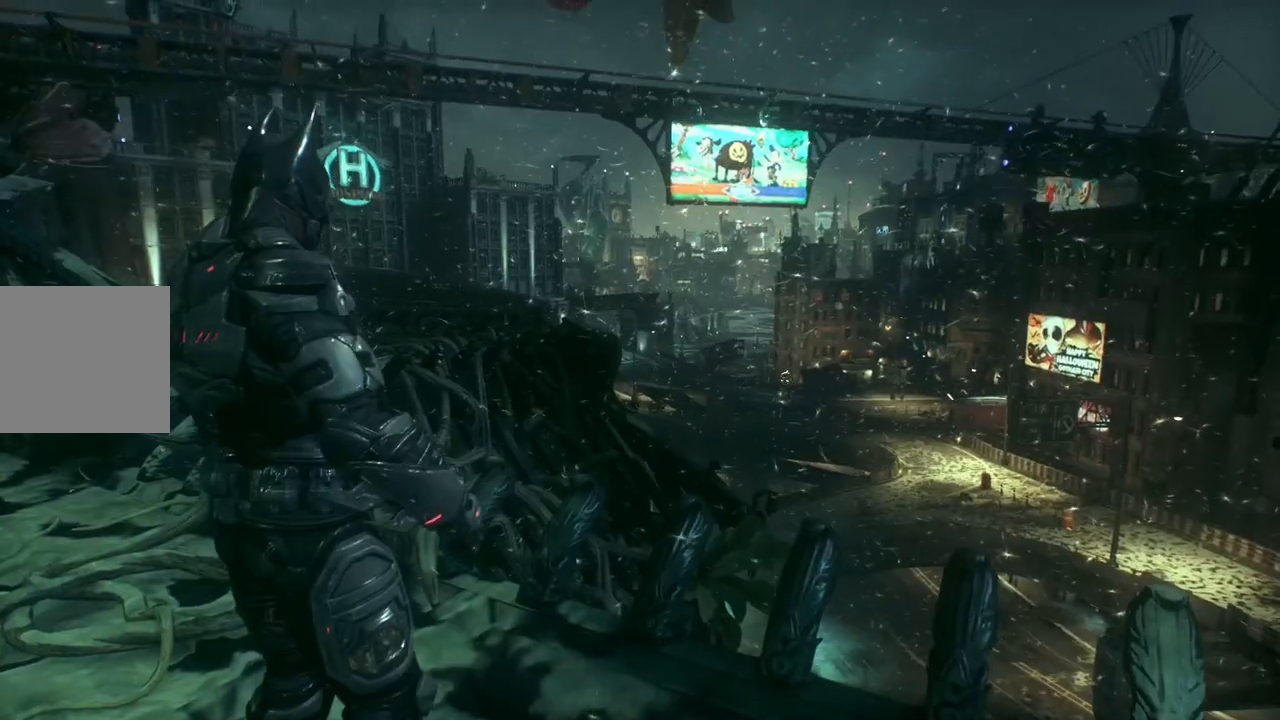
Gameplay with a controller (Xbox layout); each line is a JSON object with the inputs held at the frame after it. "events" lists button and stick changes between this image and that frame as [ms after this image, input, new state], when the widget could be followed in between. Not read: SHARE.
{"buttons": [], "left_stick": "center", "right_stick": "center", "events": [[350, "right_stick", "center"]]}
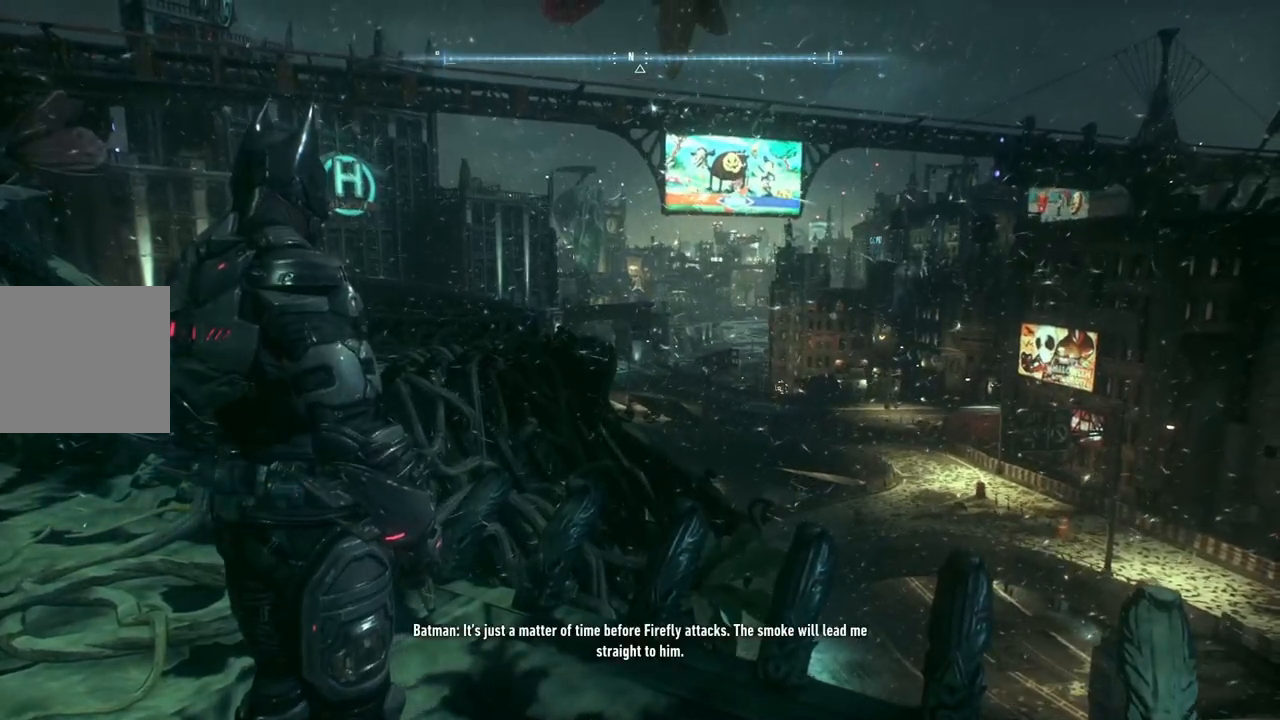
{"buttons": [], "left_stick": "center", "right_stick": "center", "events": []}
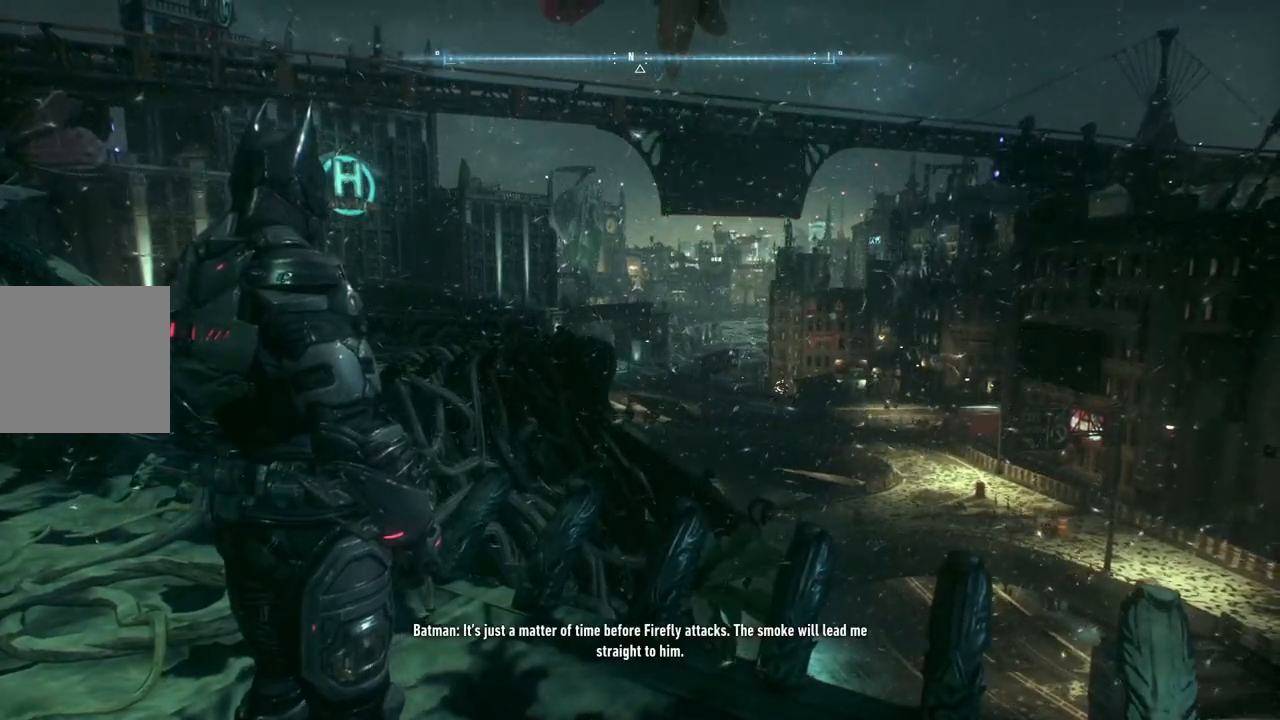
{"buttons": ["DPAD_RIGHT"], "left_stick": "center", "right_stick": "center", "events": [[267, "DPAD_RIGHT", "down"]]}
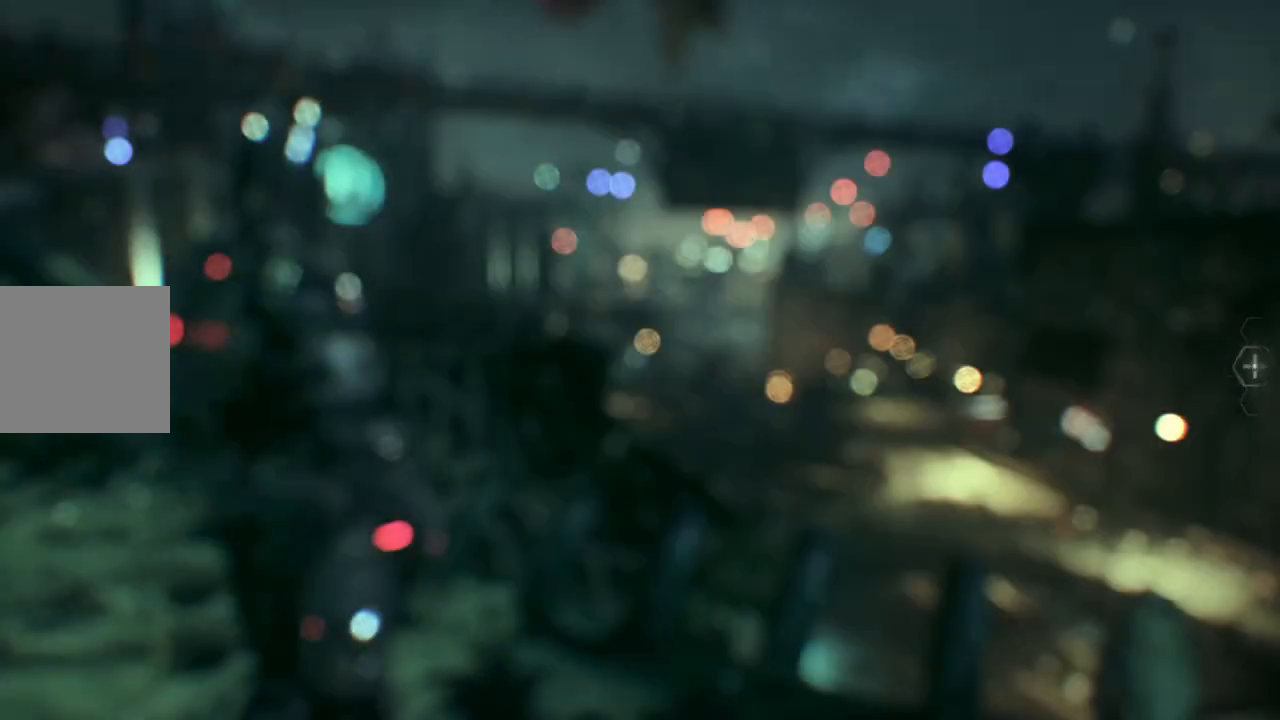
{"buttons": ["DPAD_RIGHT"], "left_stick": "center", "right_stick": "up", "events": [[417, "right_stick", "up"]]}
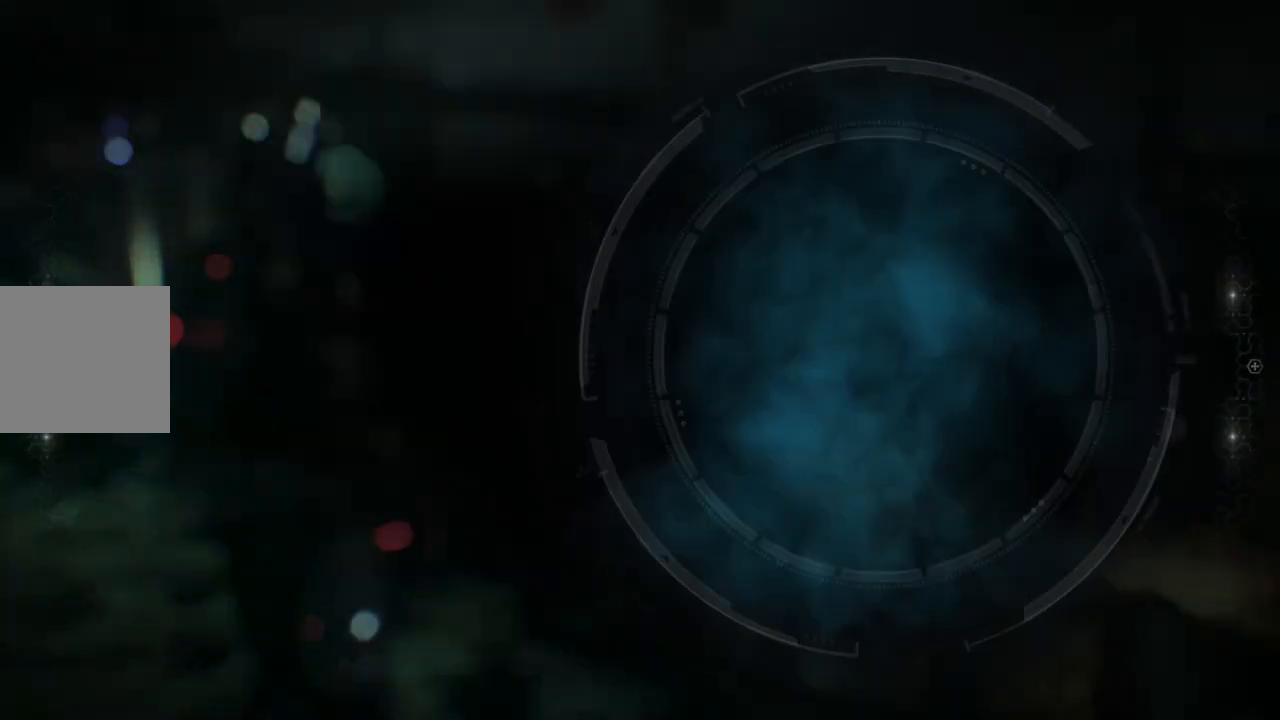
{"buttons": ["DPAD_RIGHT"], "left_stick": "center", "right_stick": "up", "events": []}
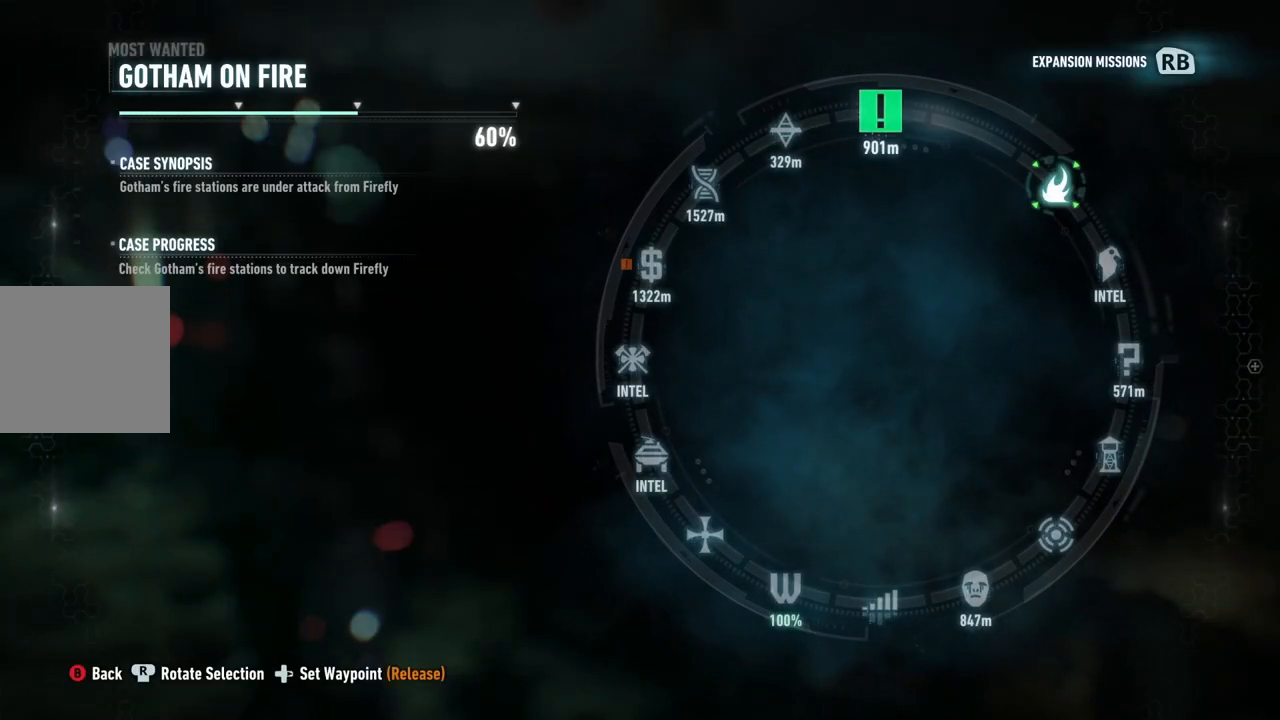
{"buttons": ["DPAD_RIGHT"], "left_stick": "center", "right_stick": "up", "events": []}
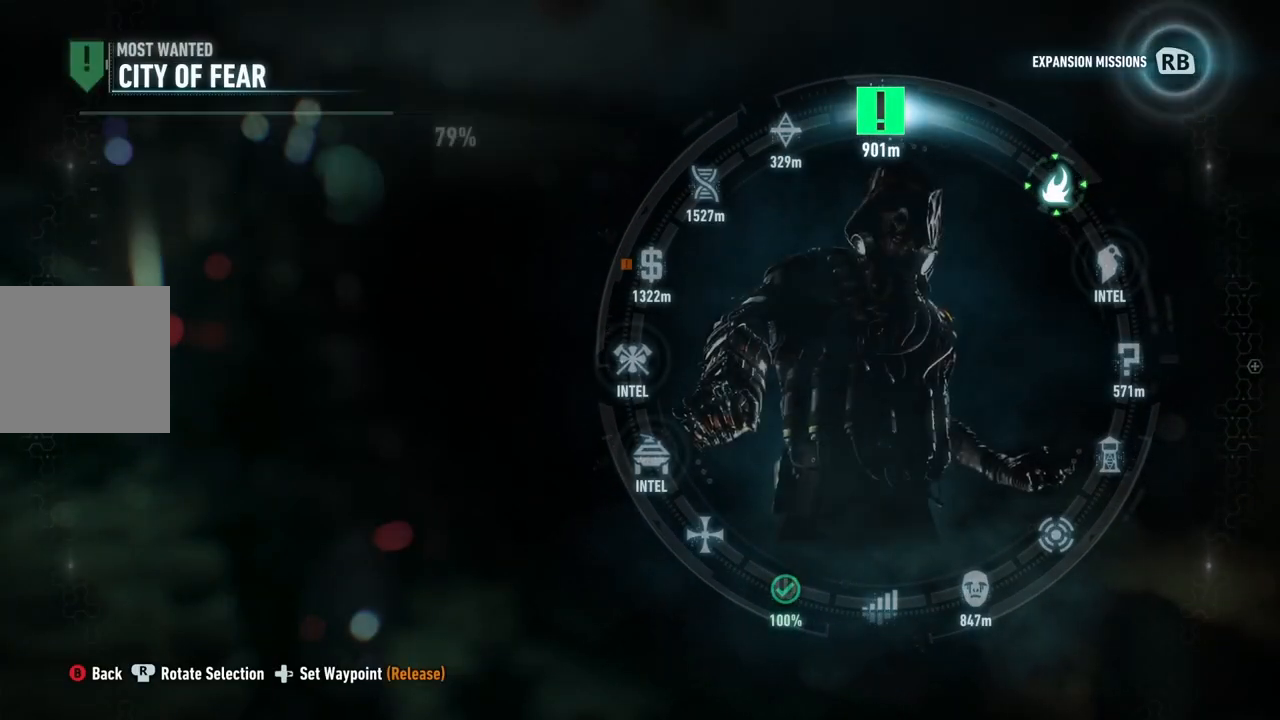
{"buttons": ["DPAD_RIGHT"], "left_stick": "center", "right_stick": "left", "events": [[417, "right_stick", "left"]]}
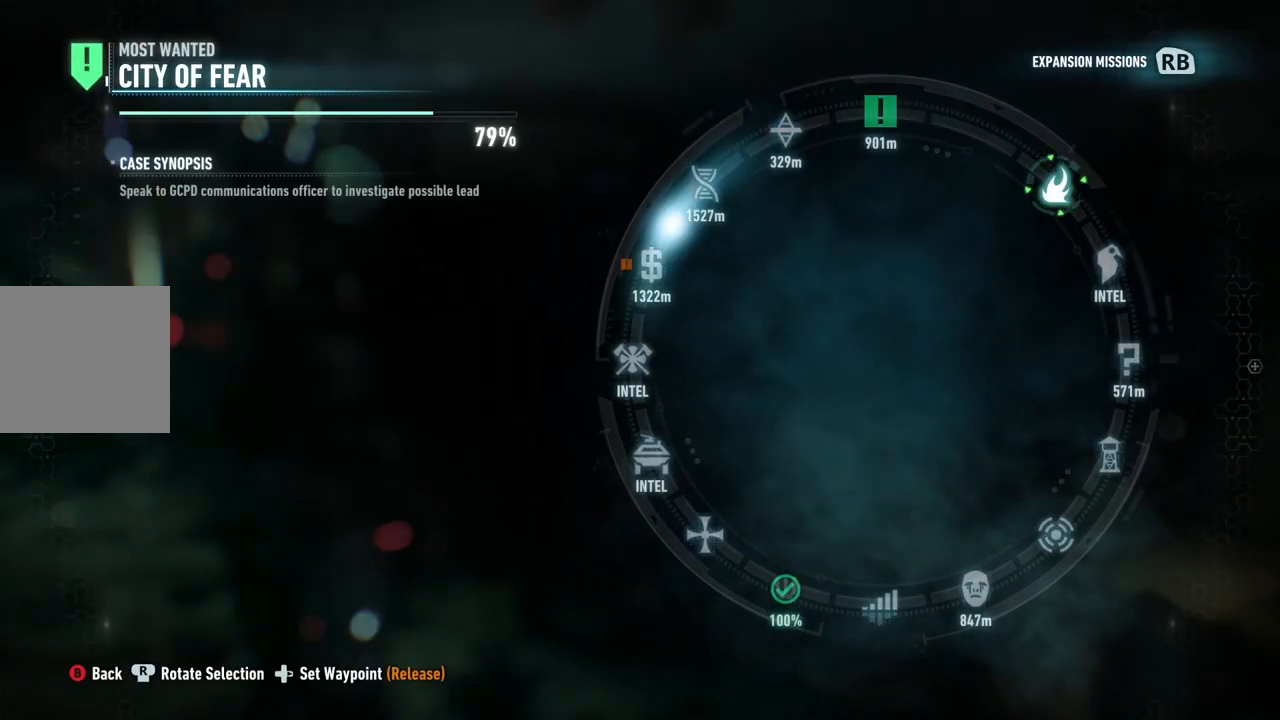
{"buttons": ["DPAD_RIGHT"], "left_stick": "center", "right_stick": "left", "events": []}
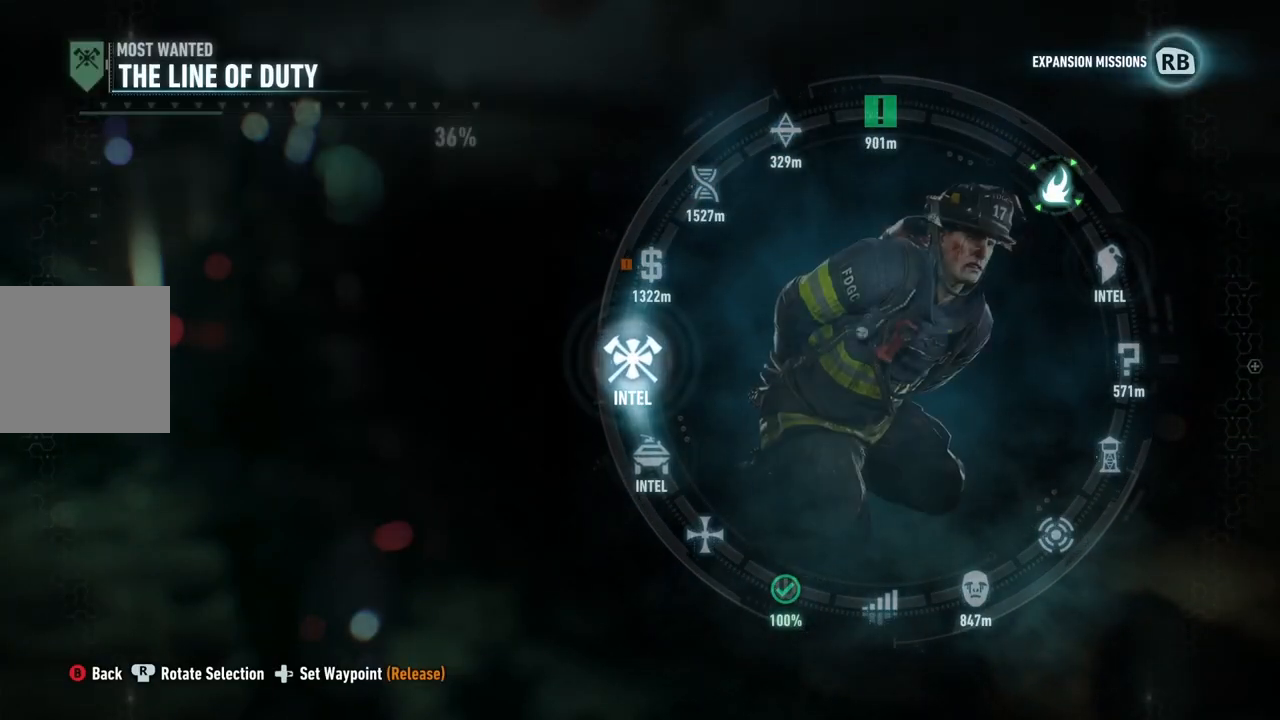
{"buttons": ["DPAD_RIGHT"], "left_stick": "center", "right_stick": "down", "events": [[250, "right_stick", "down-left"], [367, "right_stick", "down"]]}
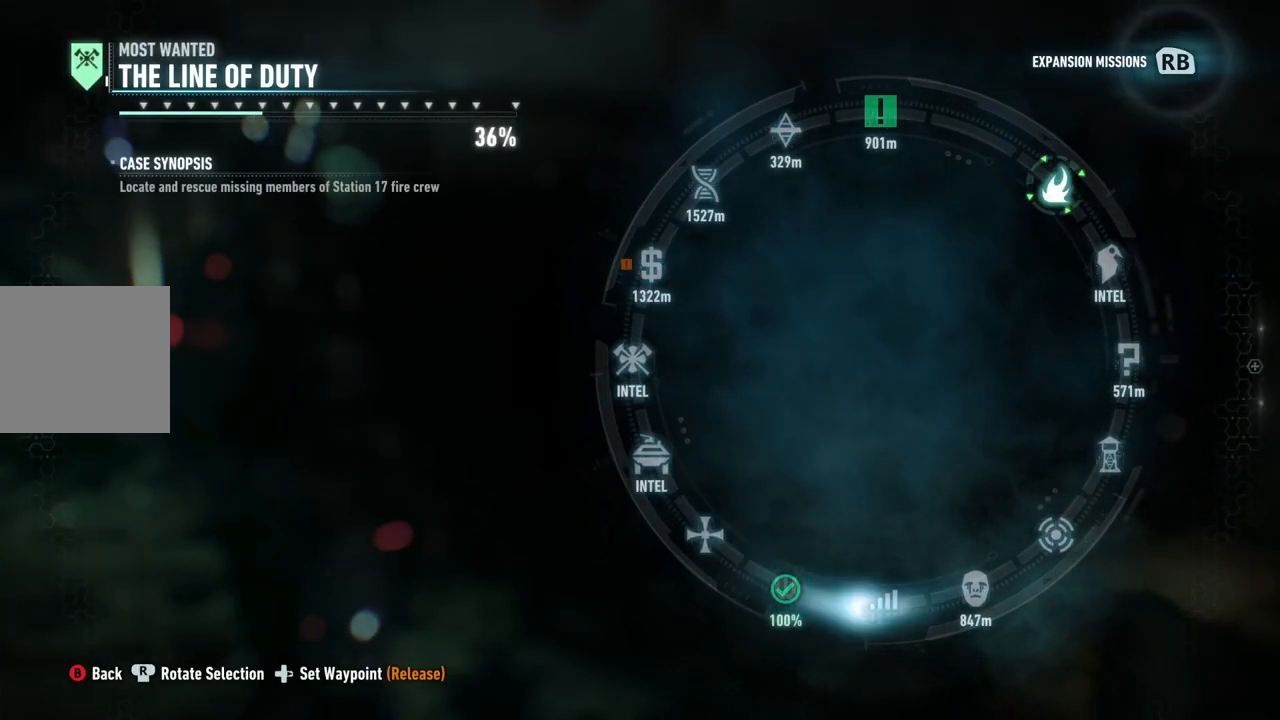
{"buttons": ["DPAD_RIGHT"], "left_stick": "center", "right_stick": "down", "events": []}
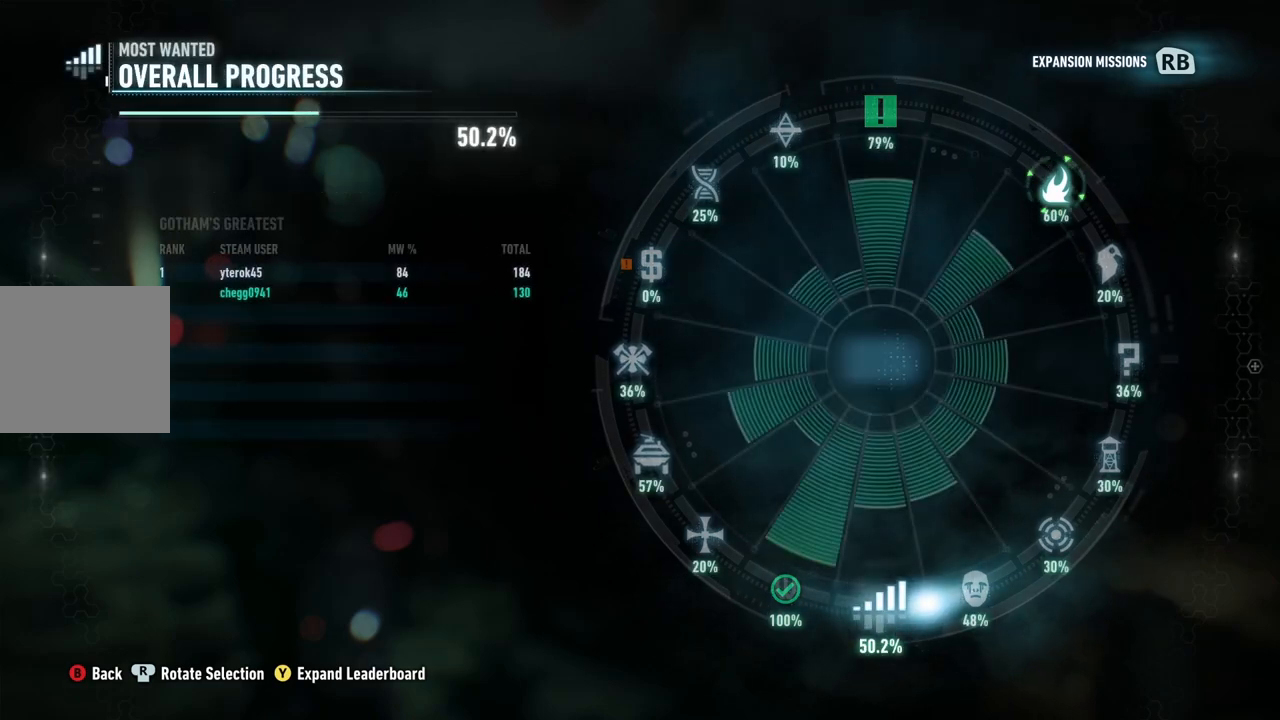
{"buttons": ["DPAD_RIGHT"], "left_stick": "center", "right_stick": "left", "events": [[250, "right_stick", "down-left"], [383, "right_stick", "left"]]}
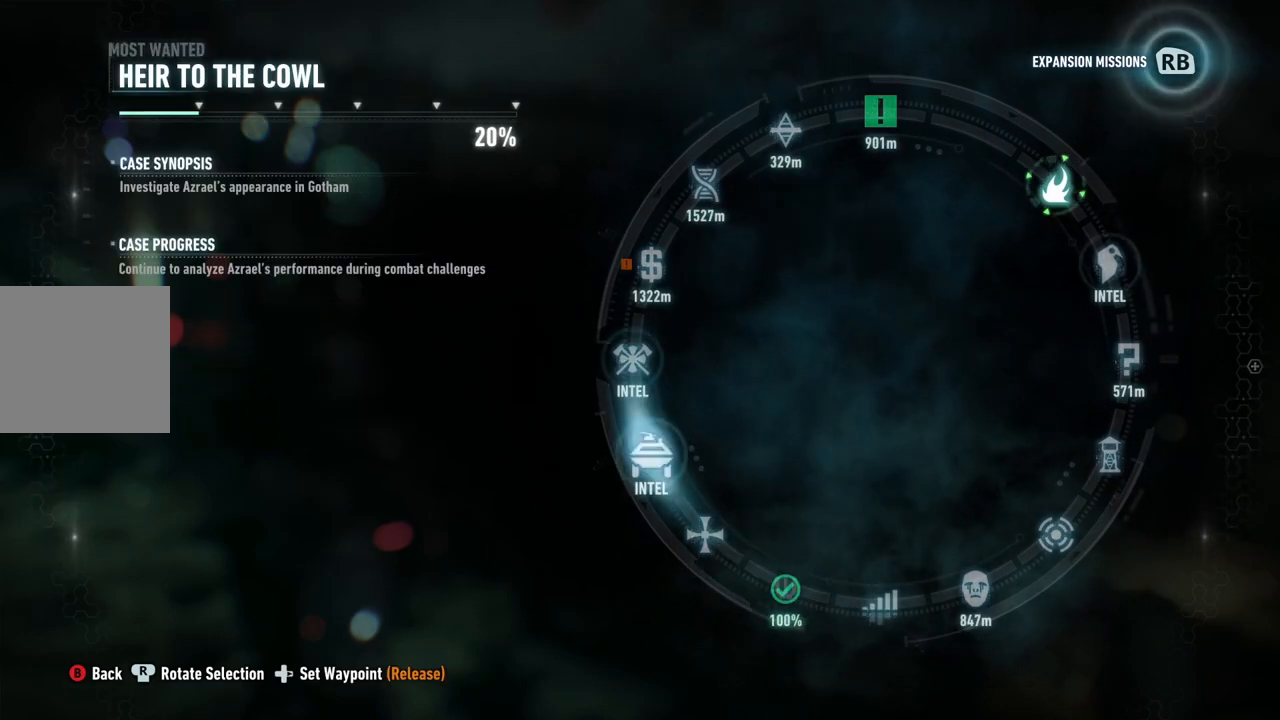
{"buttons": ["DPAD_RIGHT"], "left_stick": "center", "right_stick": "up", "events": [[33, "right_stick", "up-left"], [283, "right_stick", "up"]]}
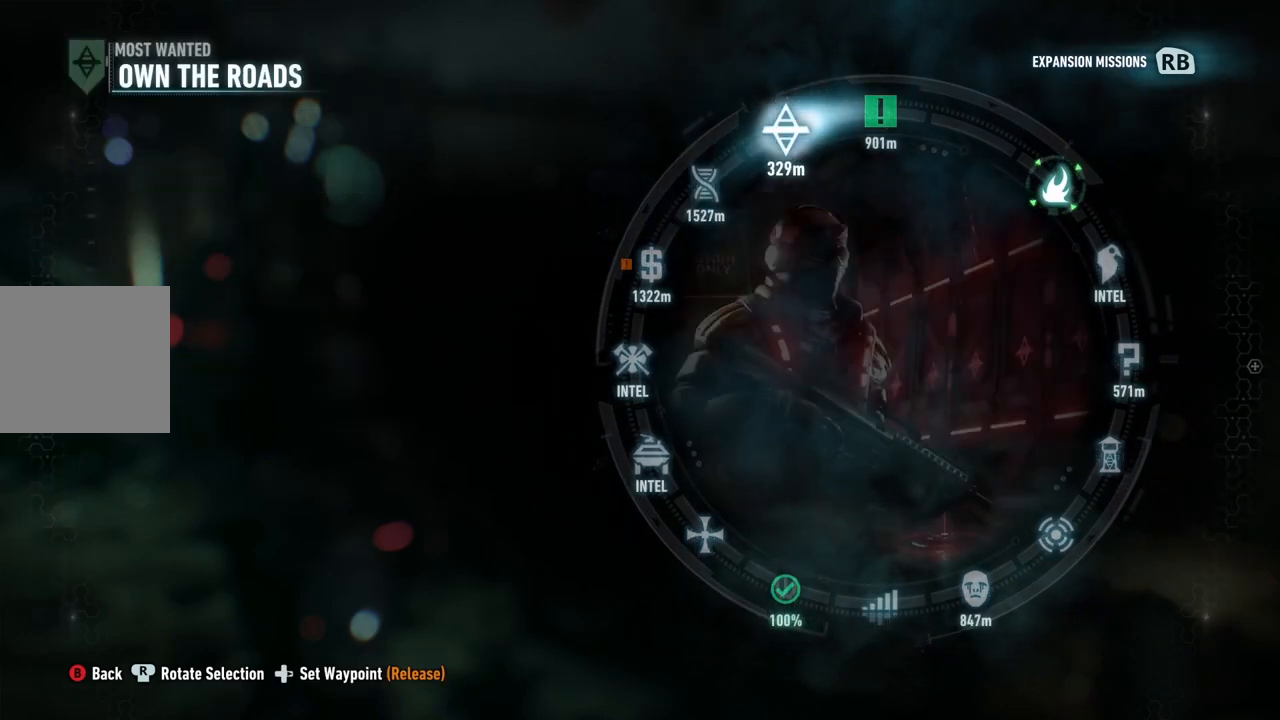
{"buttons": ["DPAD_RIGHT"], "left_stick": "center", "right_stick": "up", "events": []}
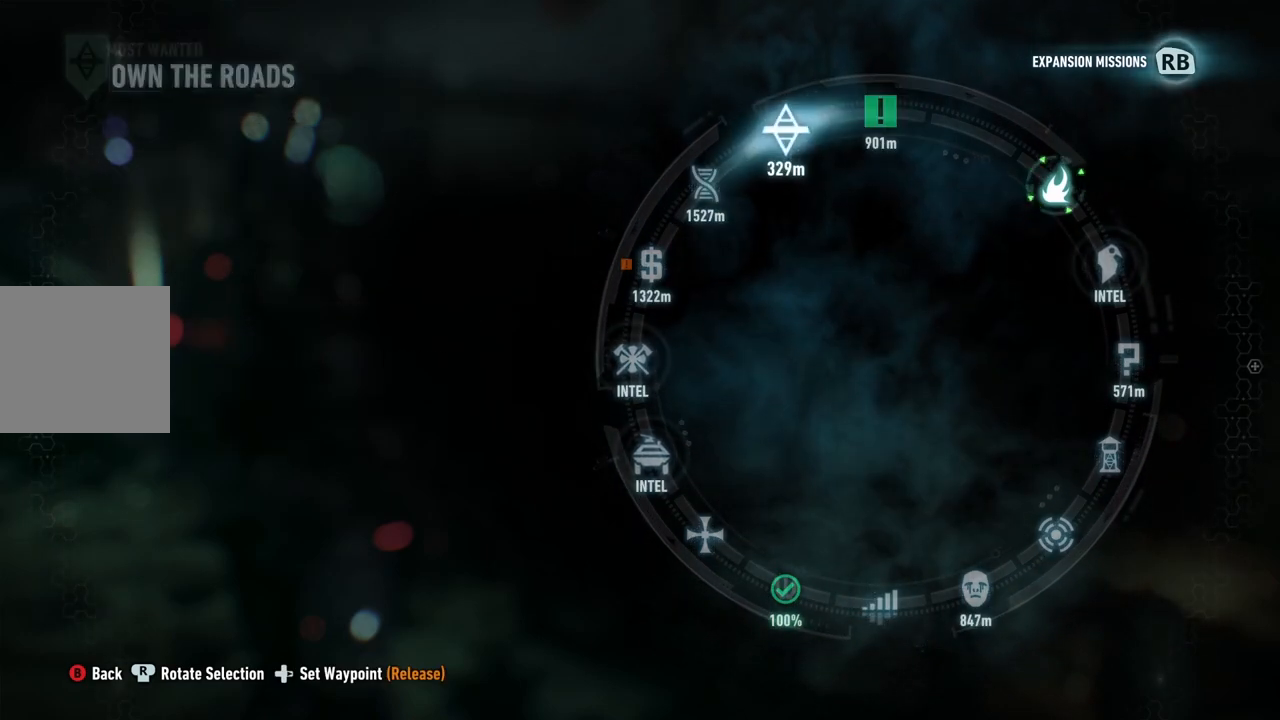
{"buttons": ["DPAD_RIGHT"], "left_stick": "center", "right_stick": "up", "events": []}
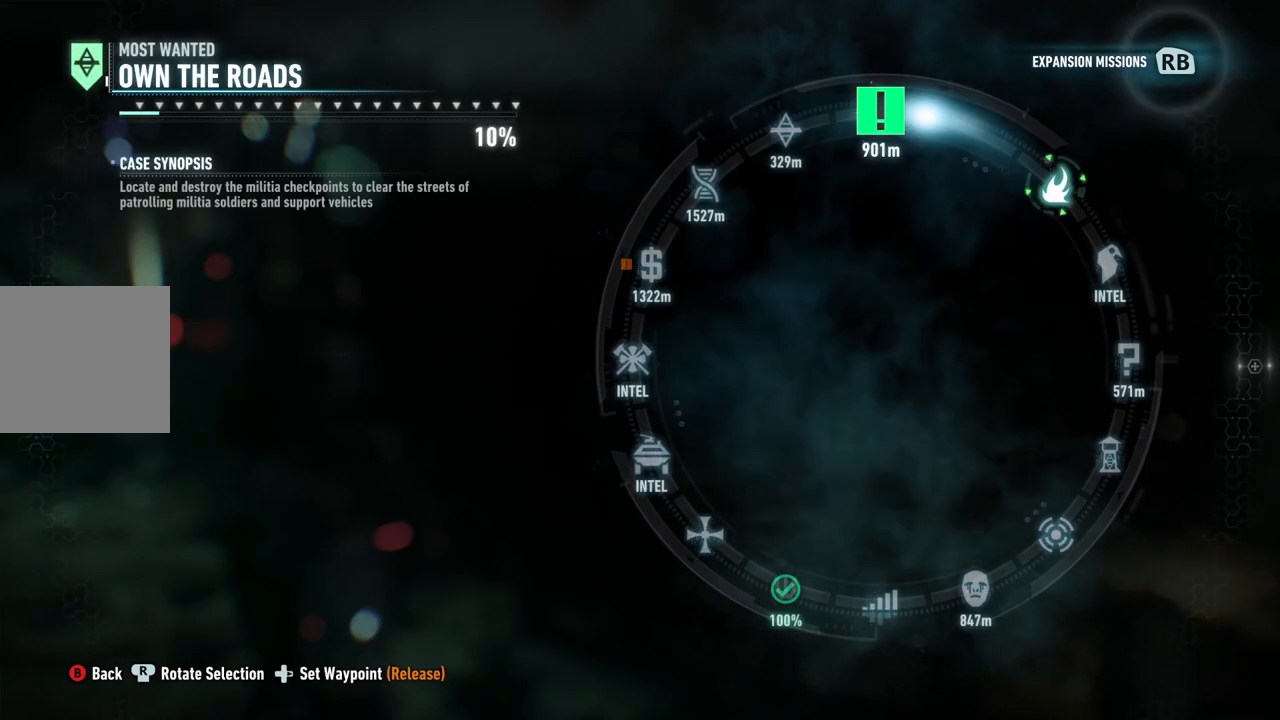
{"buttons": ["DPAD_RIGHT"], "left_stick": "center", "right_stick": "up", "events": []}
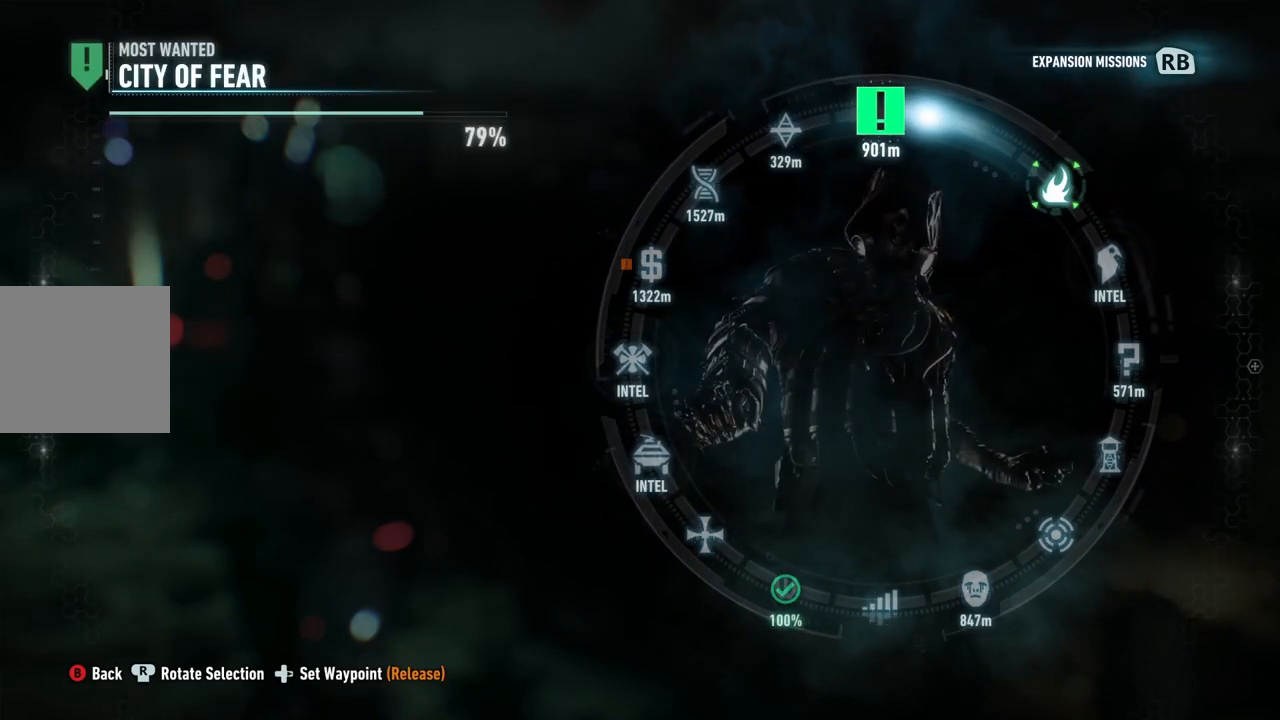
{"buttons": ["DPAD_RIGHT"], "left_stick": "center", "right_stick": "up", "events": []}
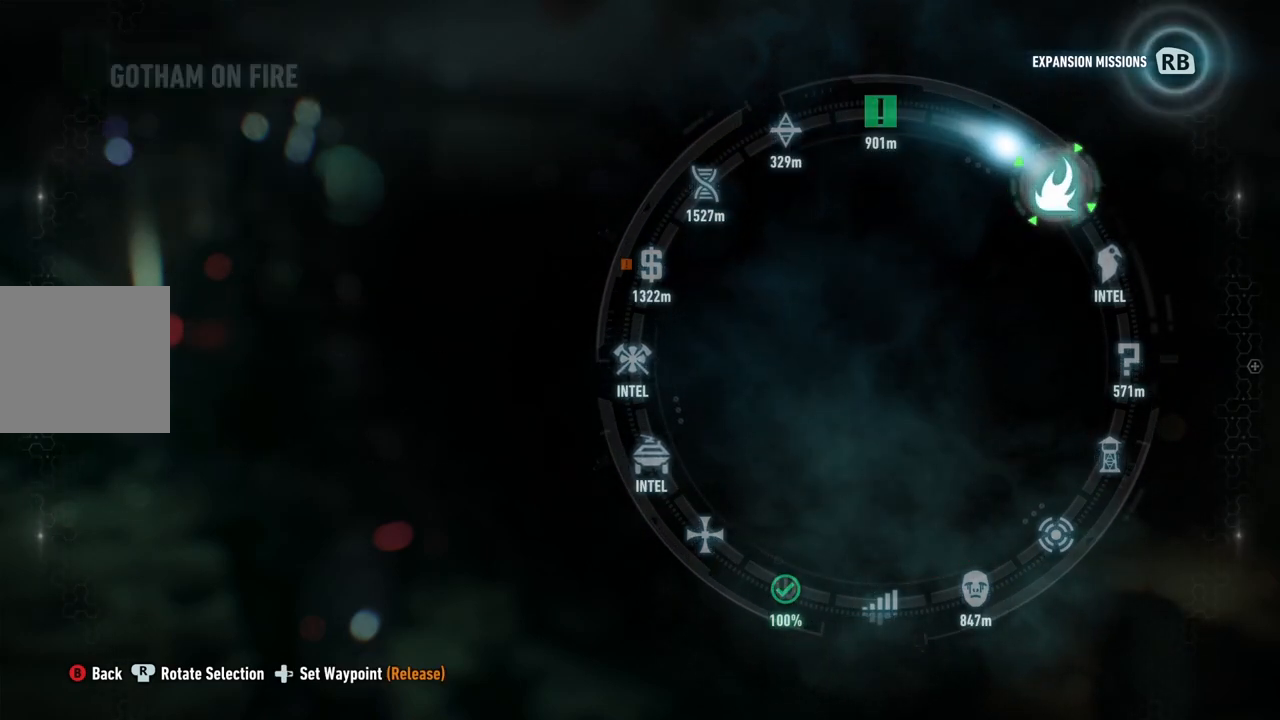
{"buttons": ["DPAD_RIGHT"], "left_stick": "center", "right_stick": "up", "events": []}
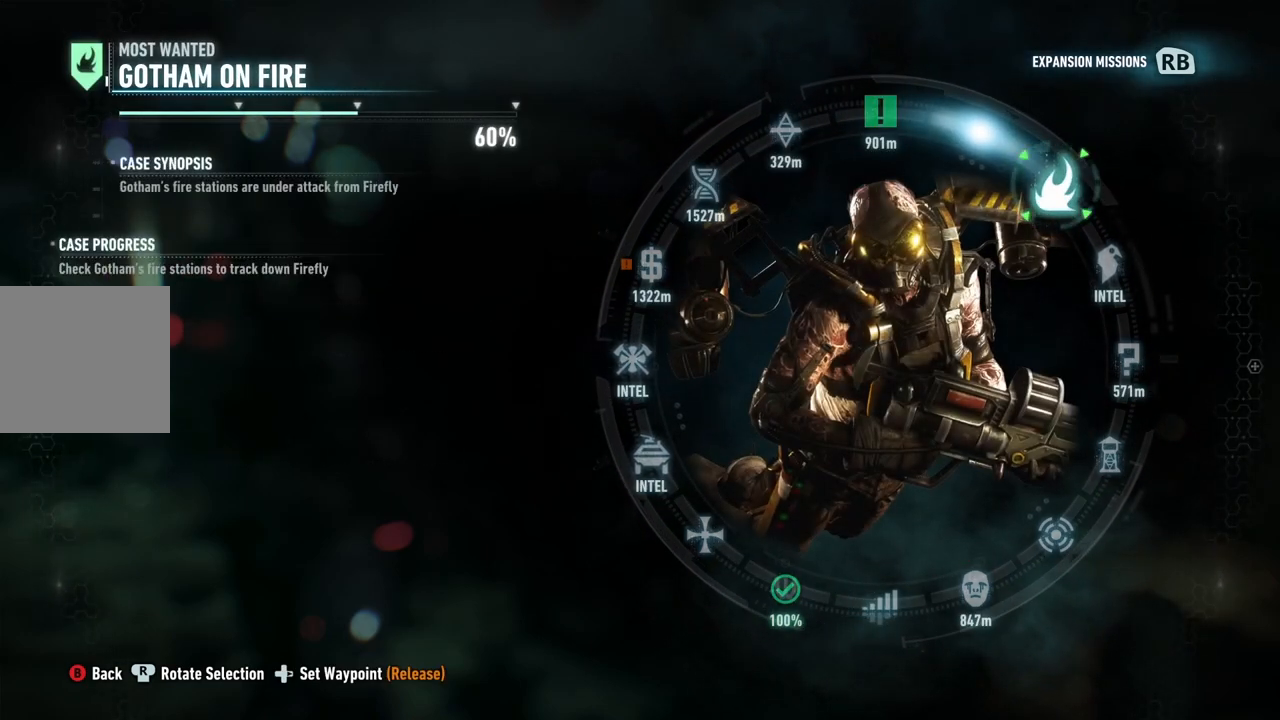
{"buttons": [], "left_stick": "center", "right_stick": "center", "events": [[133, "DPAD_RIGHT", "up"], [467, "right_stick", "center"]]}
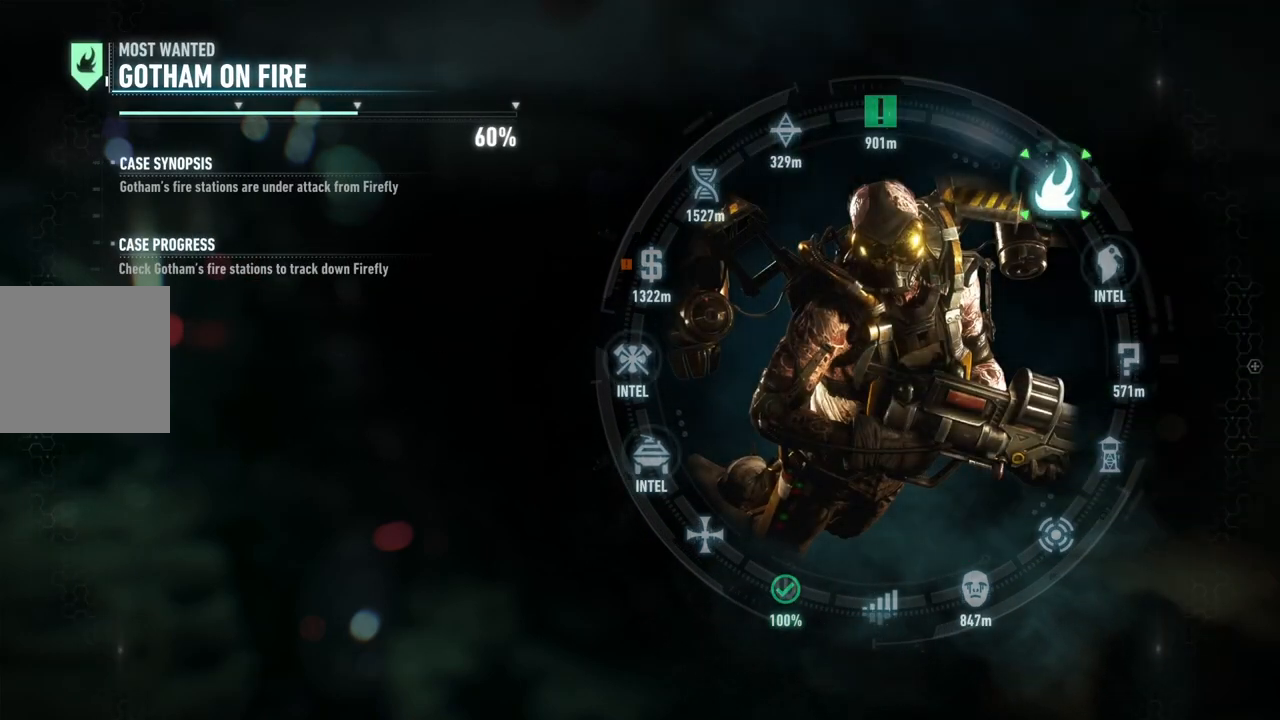
{"buttons": [], "left_stick": "center", "right_stick": "center", "events": []}
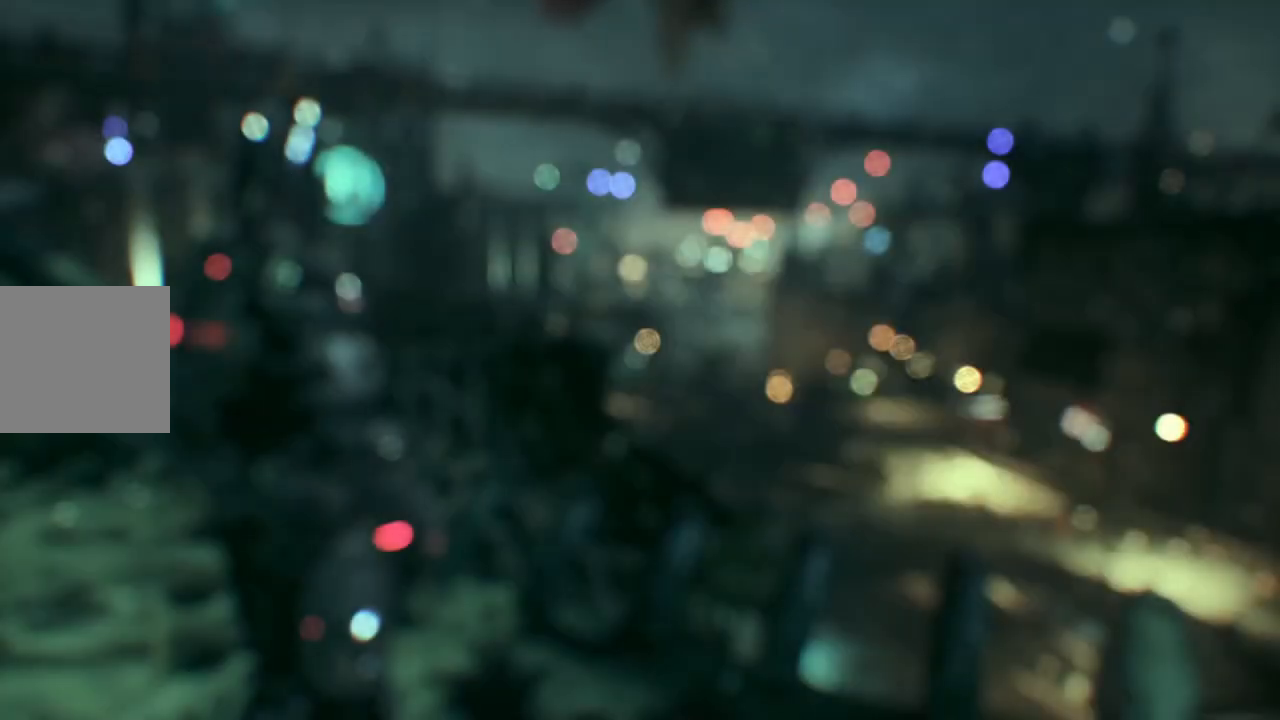
{"buttons": [], "left_stick": "center", "right_stick": "center", "events": []}
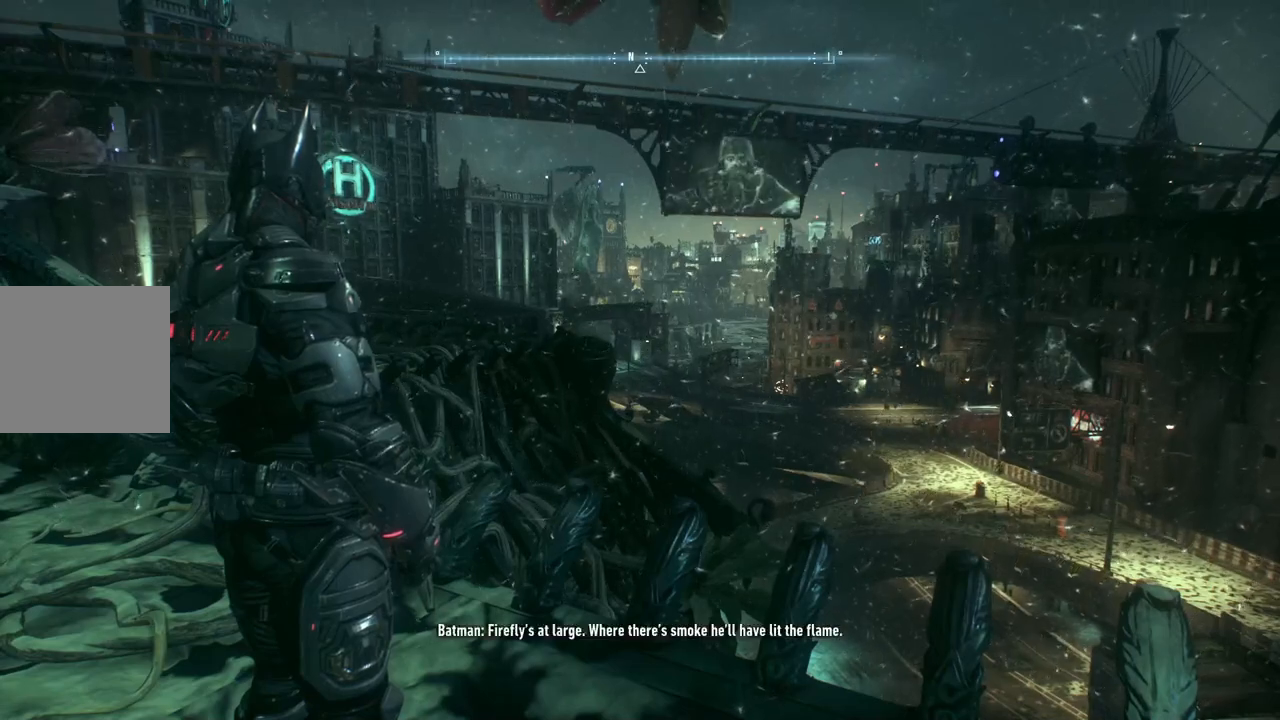
{"buttons": [], "left_stick": "center", "right_stick": "center", "events": []}
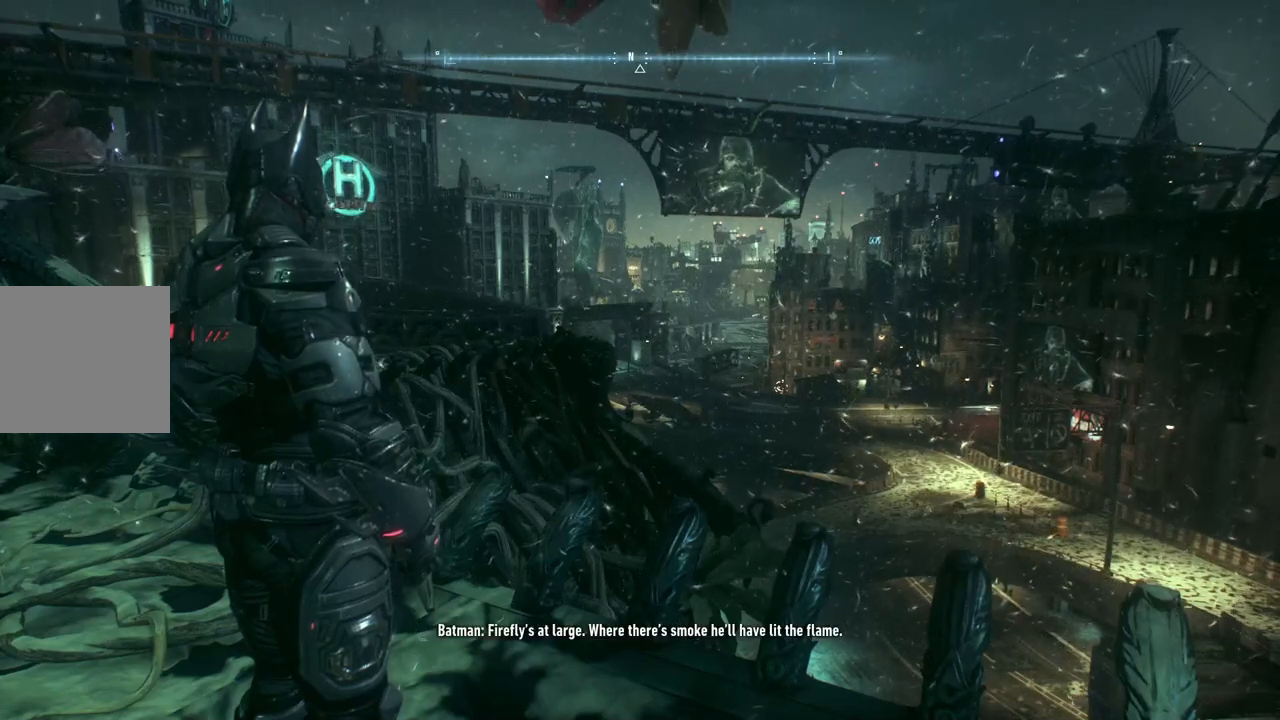
{"buttons": [], "left_stick": "center", "right_stick": "center", "events": [[133, "right_stick", "up-right"], [367, "right_stick", "center"]]}
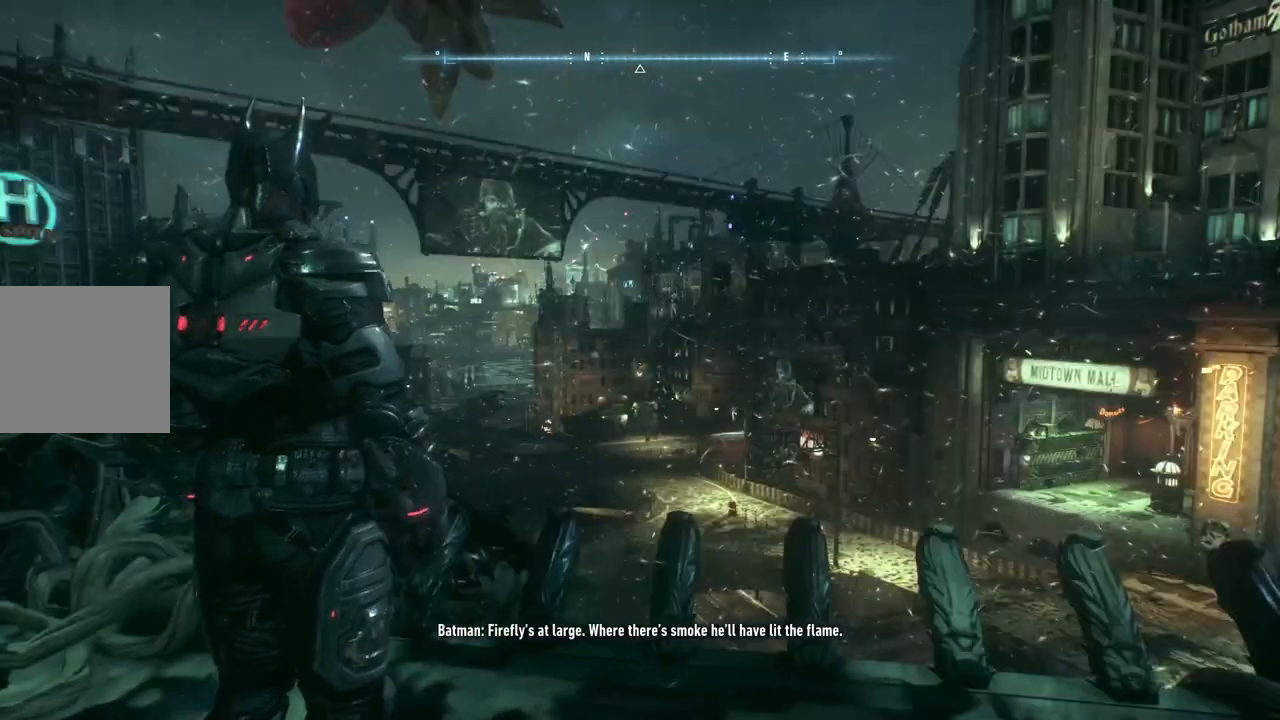
{"buttons": [], "left_stick": "center", "right_stick": "up", "events": [[117, "R3", "down"], [300, "R3", "up"], [317, "right_stick", "up"]]}
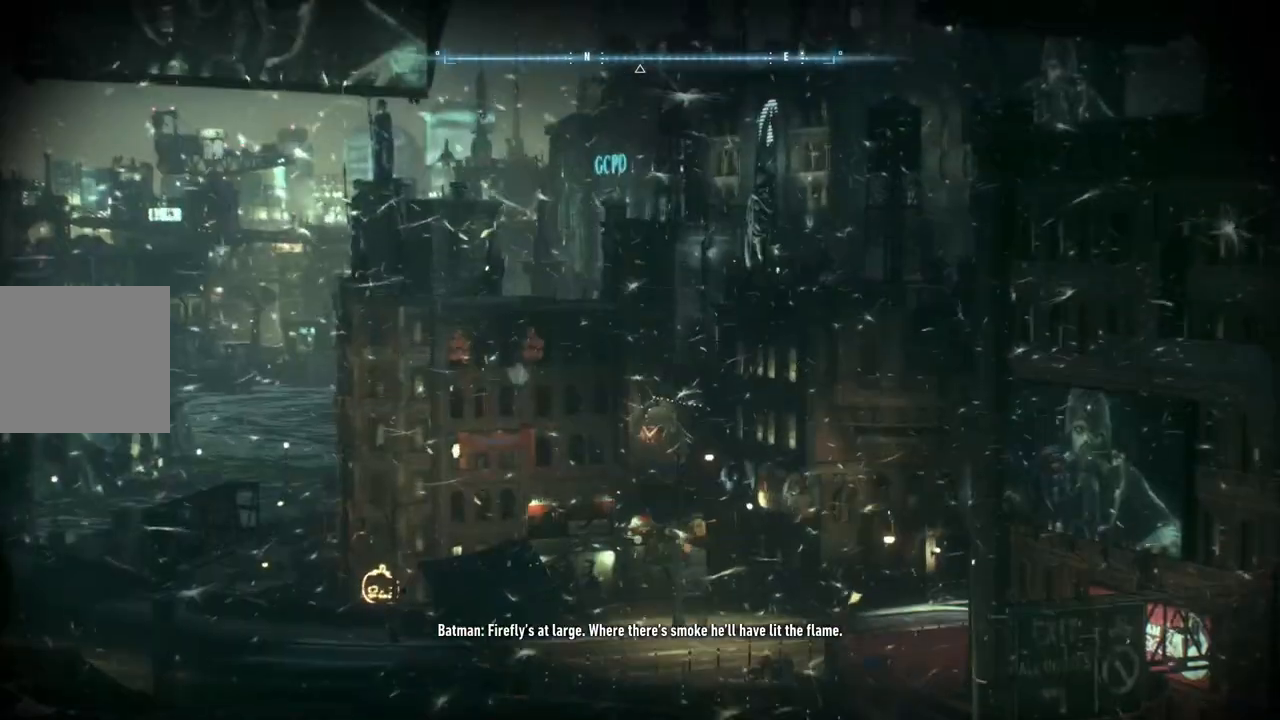
{"buttons": [], "left_stick": "center", "right_stick": "center", "events": [[150, "right_stick", "up-left"], [483, "right_stick", "center"]]}
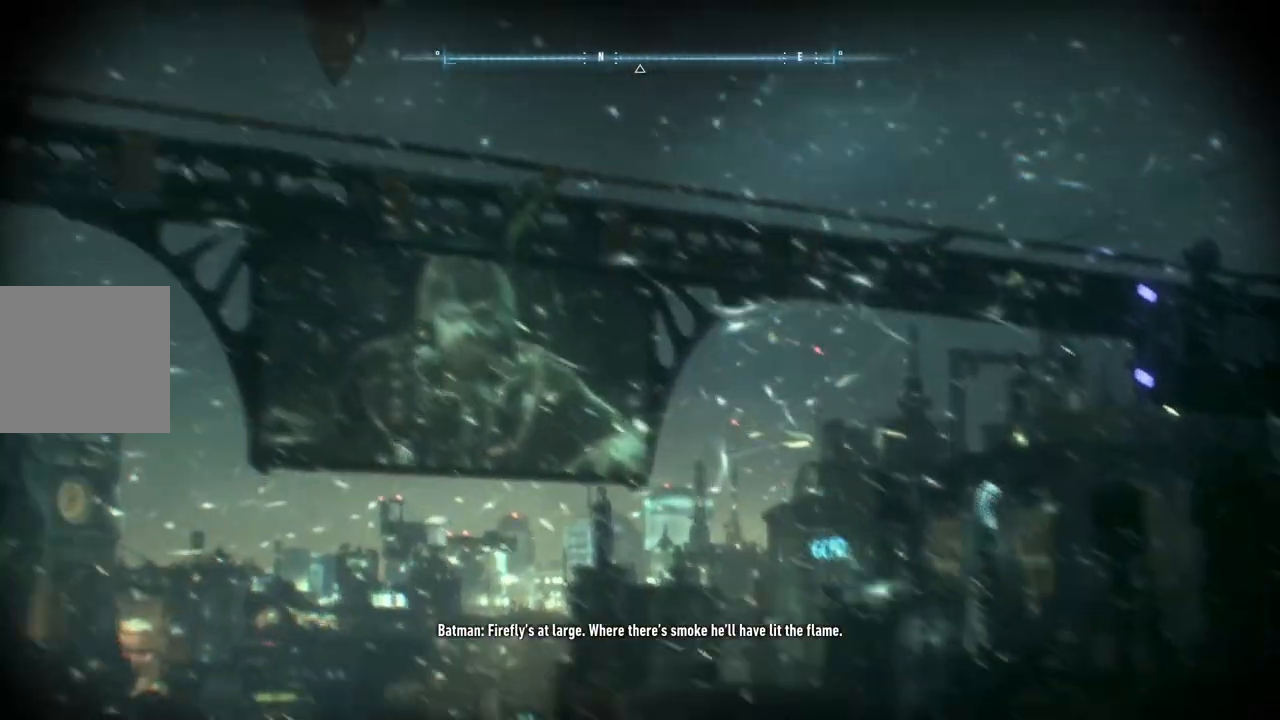
{"buttons": [], "left_stick": "center", "right_stick": "left", "events": [[317, "right_stick", "left"]]}
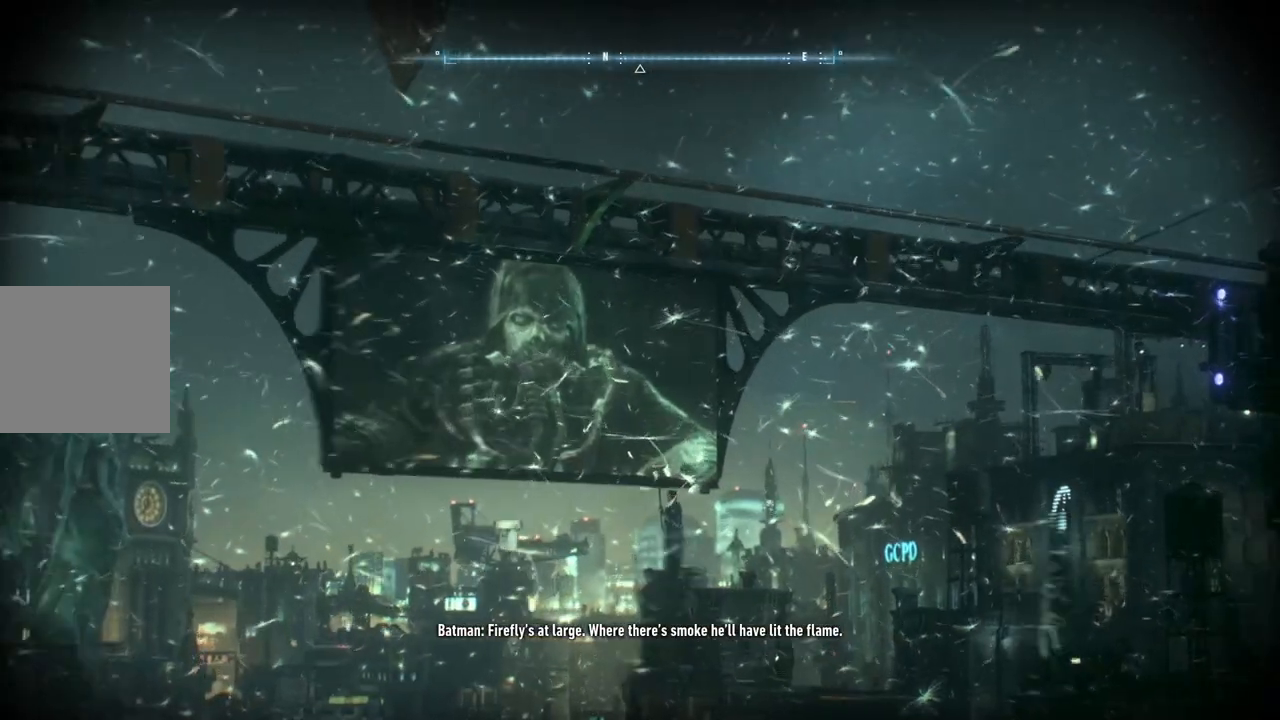
{"buttons": [], "left_stick": "center", "right_stick": "center", "events": [[83, "right_stick", "center"]]}